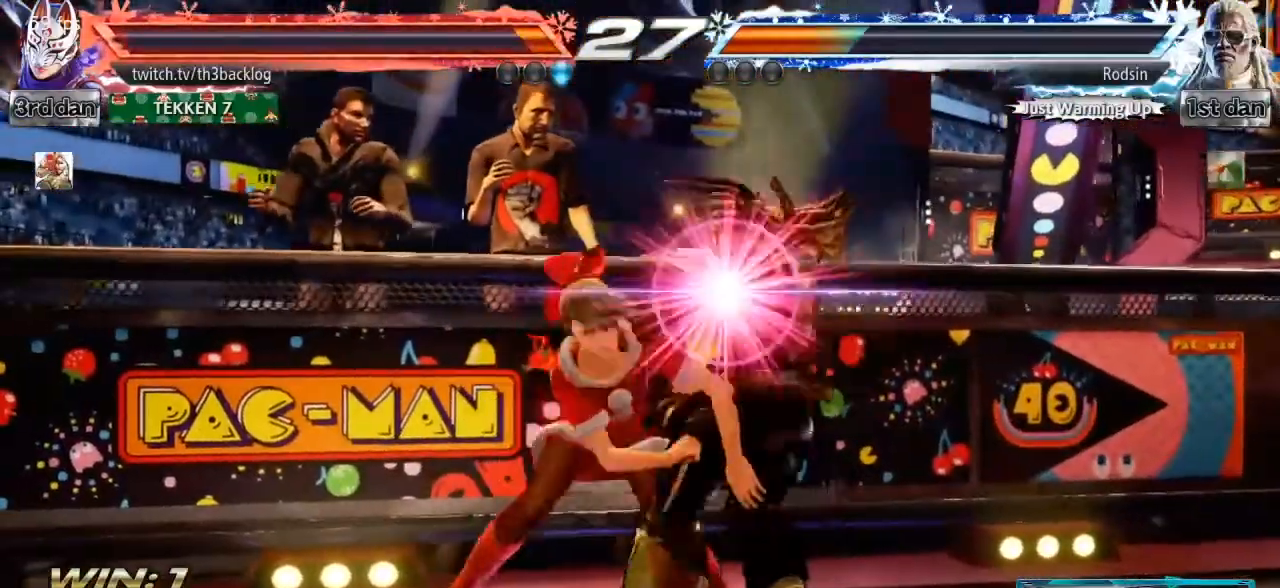
Gameplay with a controller (arcade stick); each line is a JSON object with the inputs held at the frame after it. "events" lists button and stick changes between this image and that frame as [ms after this image, input, new state], when the widget could be followed in between. Not read: L3 R3.
{"buttons": [], "left_stick": "center", "events": []}
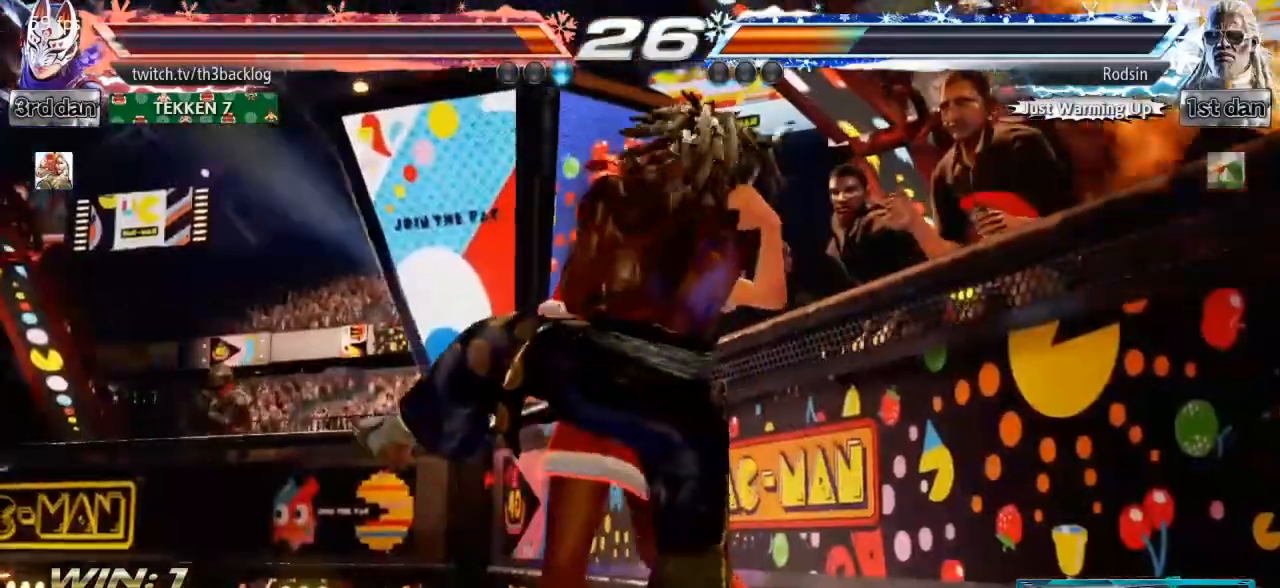
{"buttons": [], "left_stick": "center", "events": []}
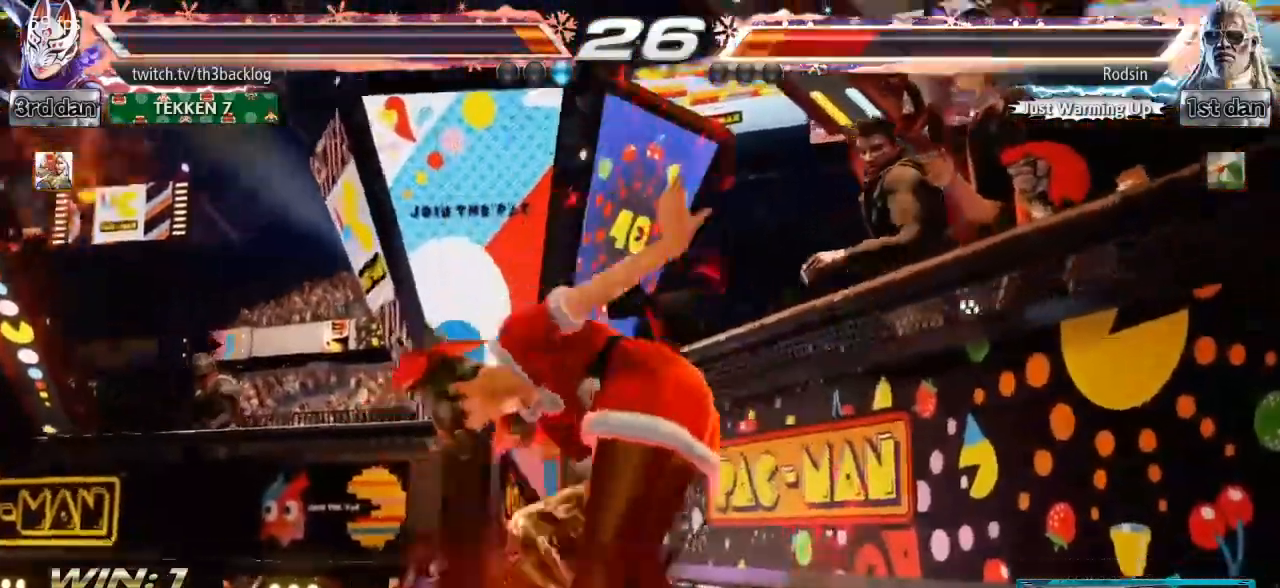
{"buttons": [], "left_stick": "center", "events": []}
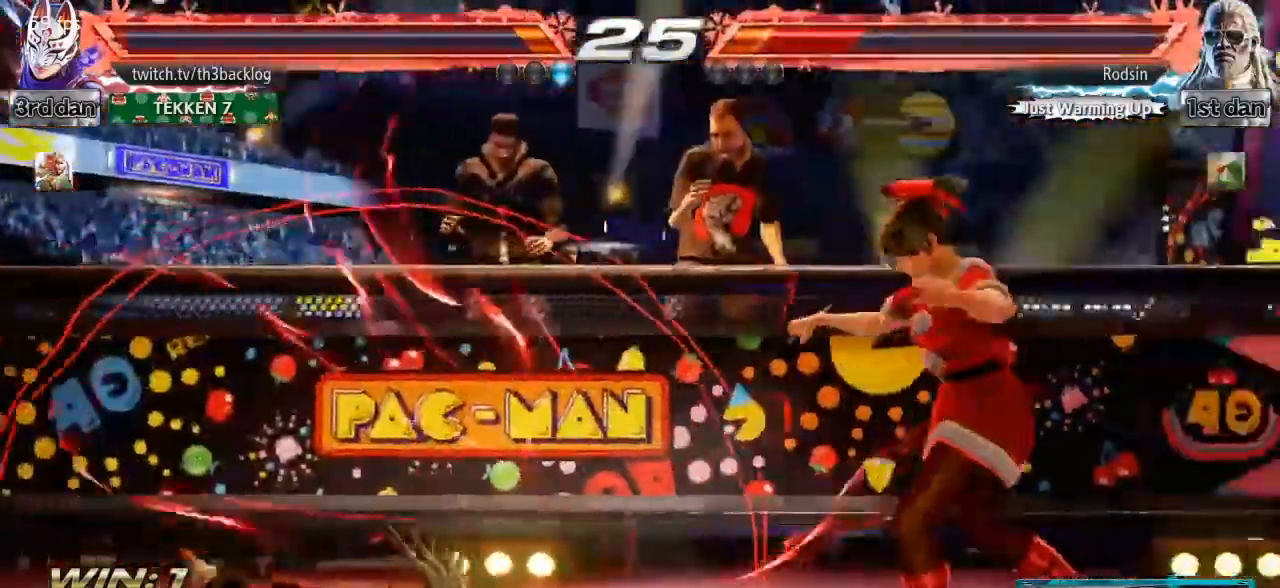
{"buttons": ["TRIANGLE"], "left_stick": "down-left", "events": [[34, "left_stick", "left"], [151, "left_stick", "center"], [217, "left_stick", "left"], [301, "left_stick", "down-left"], [434, "TRIANGLE", "down"]]}
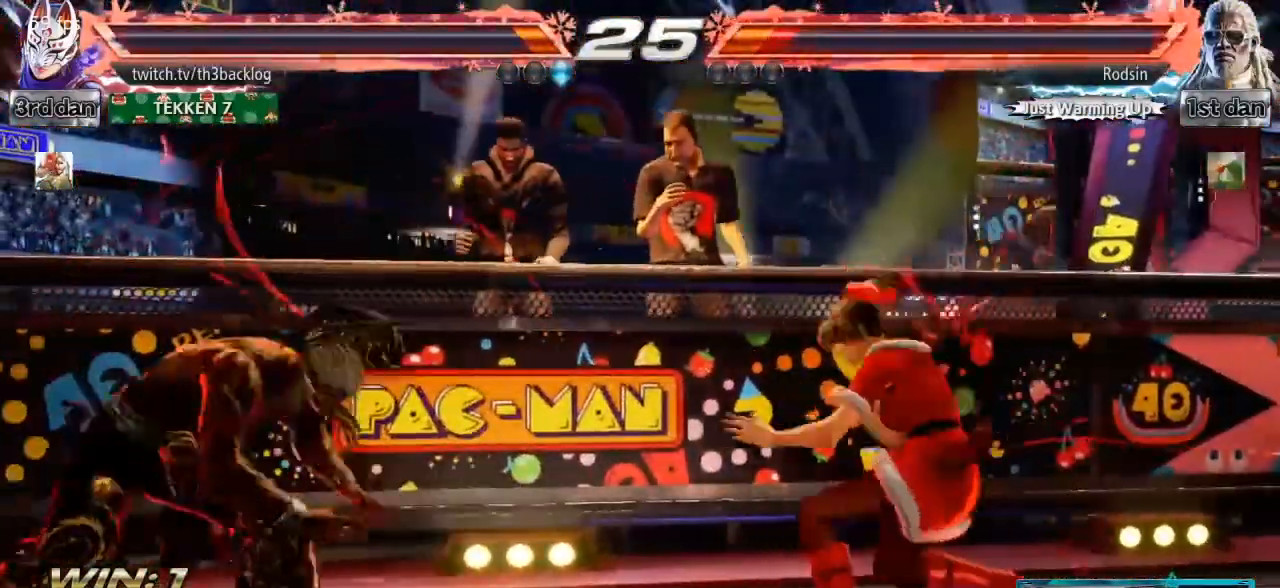
{"buttons": [], "left_stick": "right", "events": [[117, "TRIANGLE", "up"], [234, "left_stick", "center"], [434, "left_stick", "right"]]}
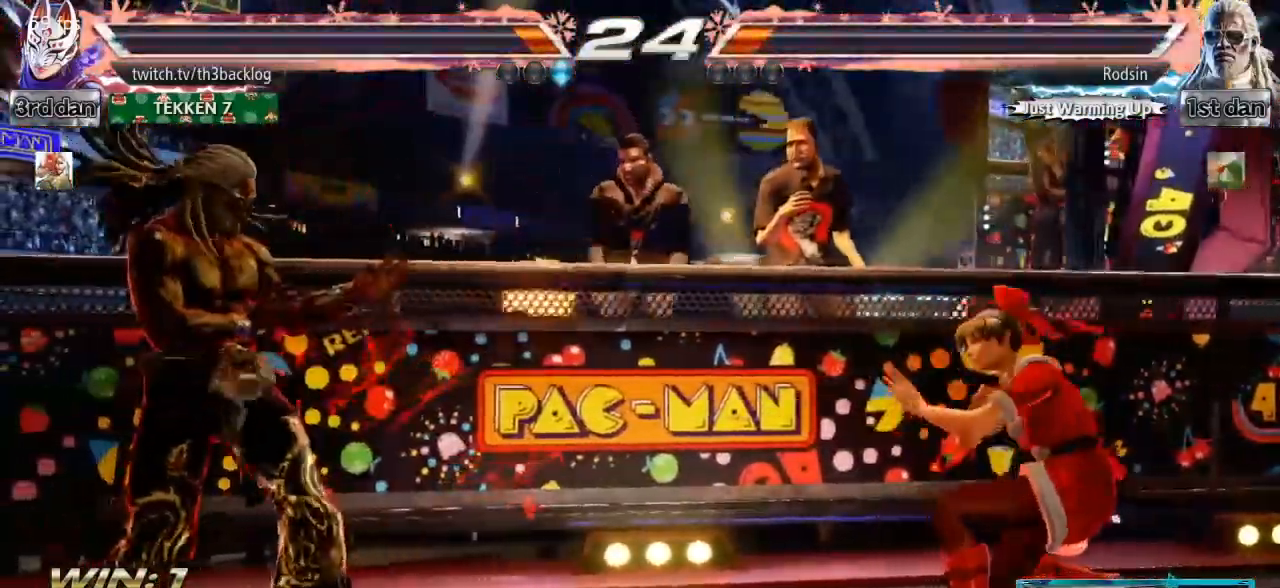
{"buttons": [], "left_stick": "right", "events": [[17, "left_stick", "center"], [84, "left_stick", "right"], [184, "left_stick", "center"], [234, "left_stick", "right"], [351, "left_stick", "center"], [418, "left_stick", "right"]]}